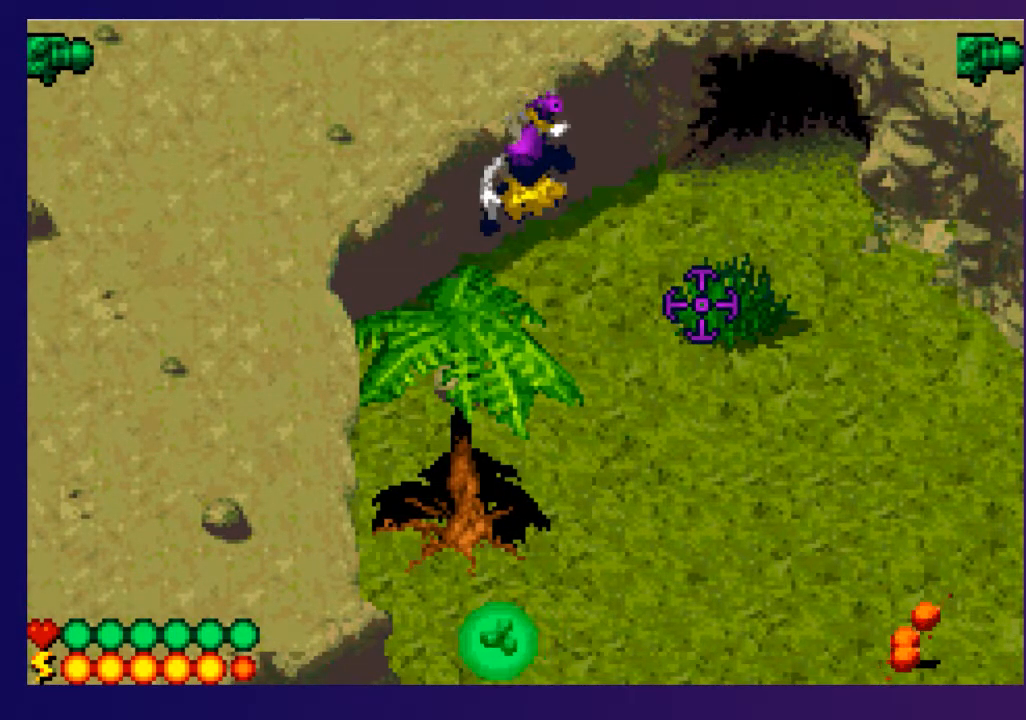
Gameplay with a controller (PlayStation layout); each line is a JSON object with the inputs held at the frame after it. "events" lists button and stick changes between this image and that frame as [ms after this image, input, new state], when the widget could be followed in between. Not read: L1 R1 left_stick right_stick.
{"buttons": [], "events": []}
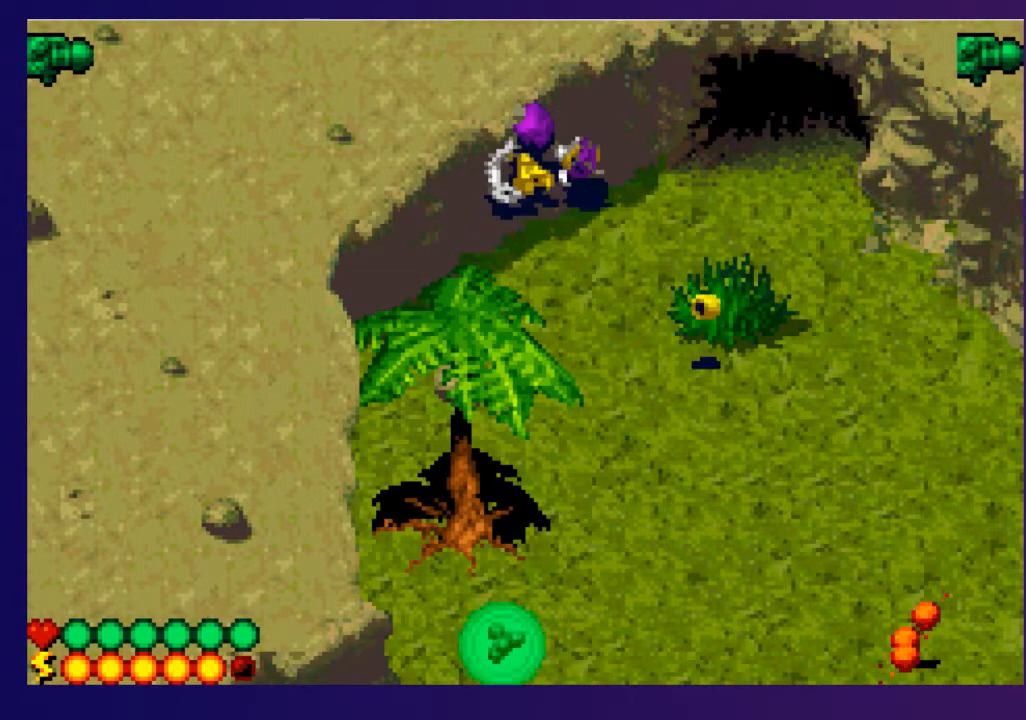
{"buttons": ["R2"], "events": [[283, "R2", "down"]]}
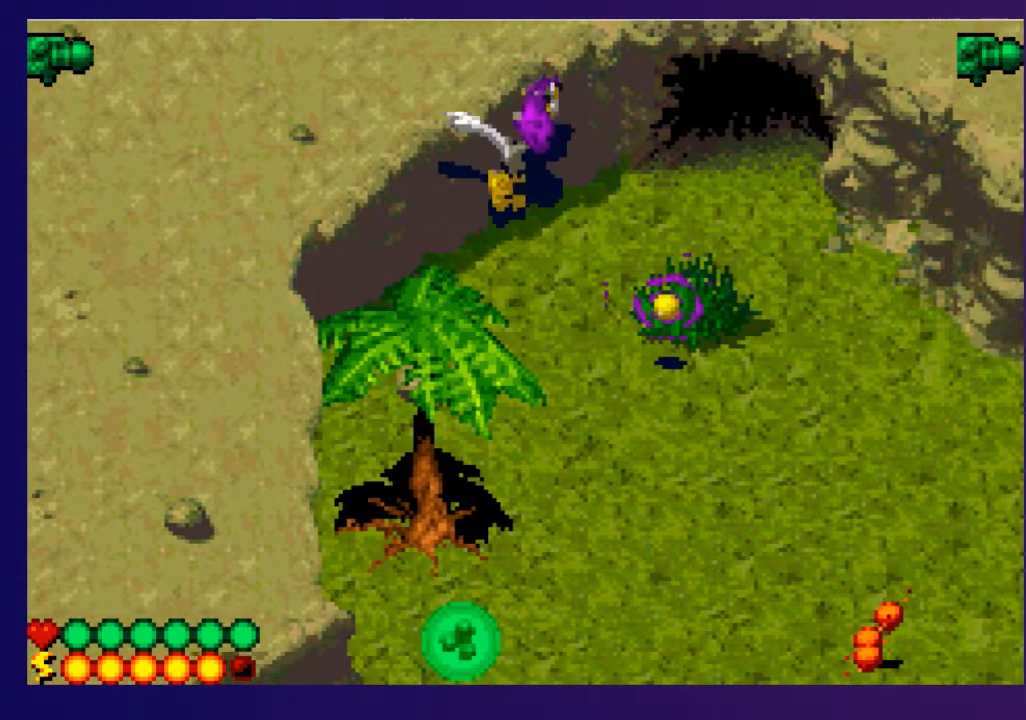
{"buttons": ["L2", "R2"], "events": [[217, "L2", "down"]]}
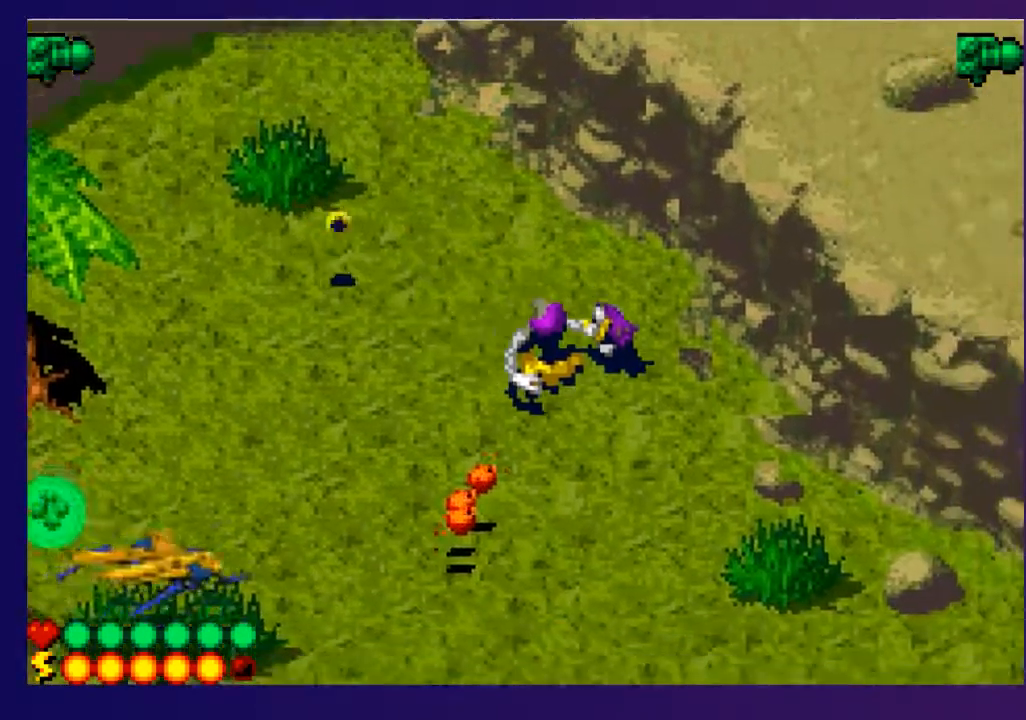
{"buttons": ["L2", "R2"], "events": []}
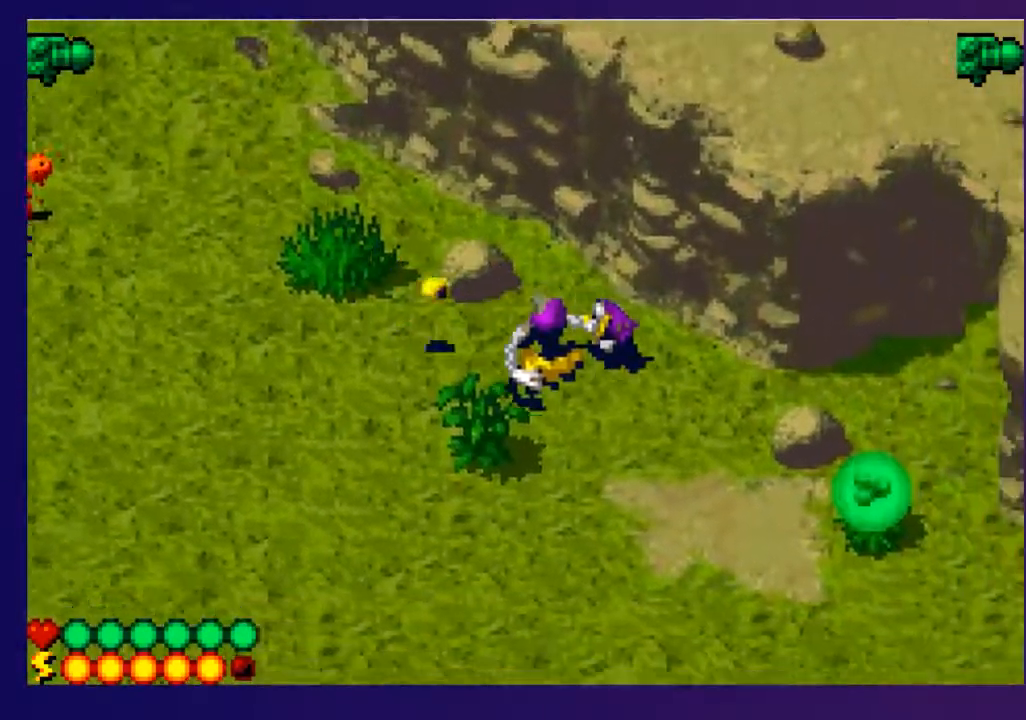
{"buttons": ["L2", "R2"], "events": []}
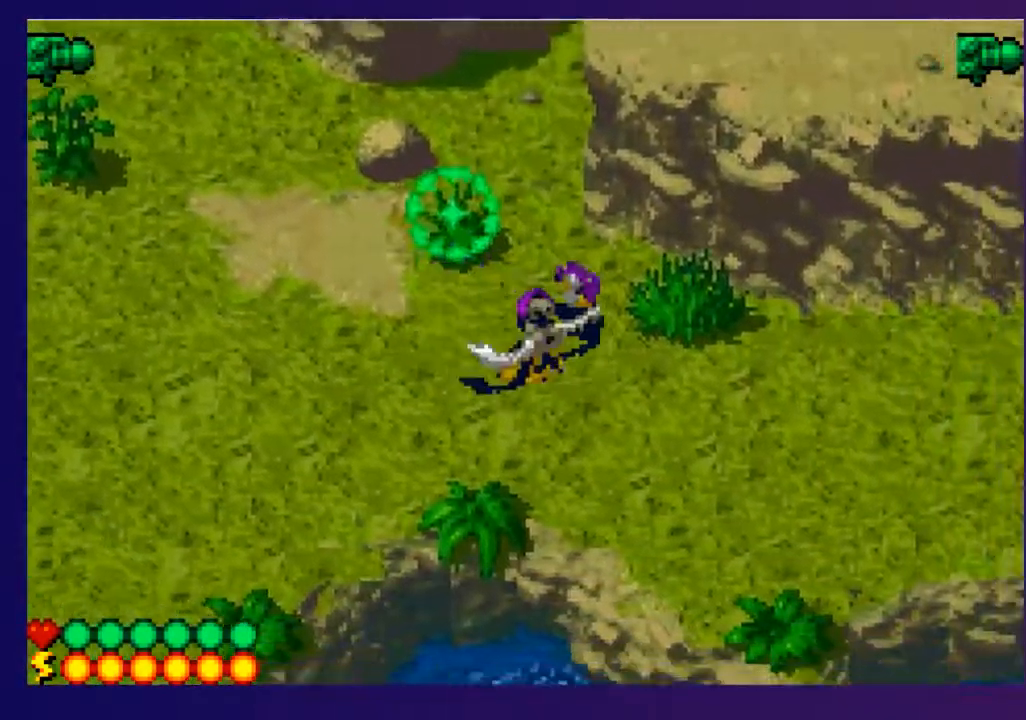
{"buttons": ["L2", "R2"], "events": []}
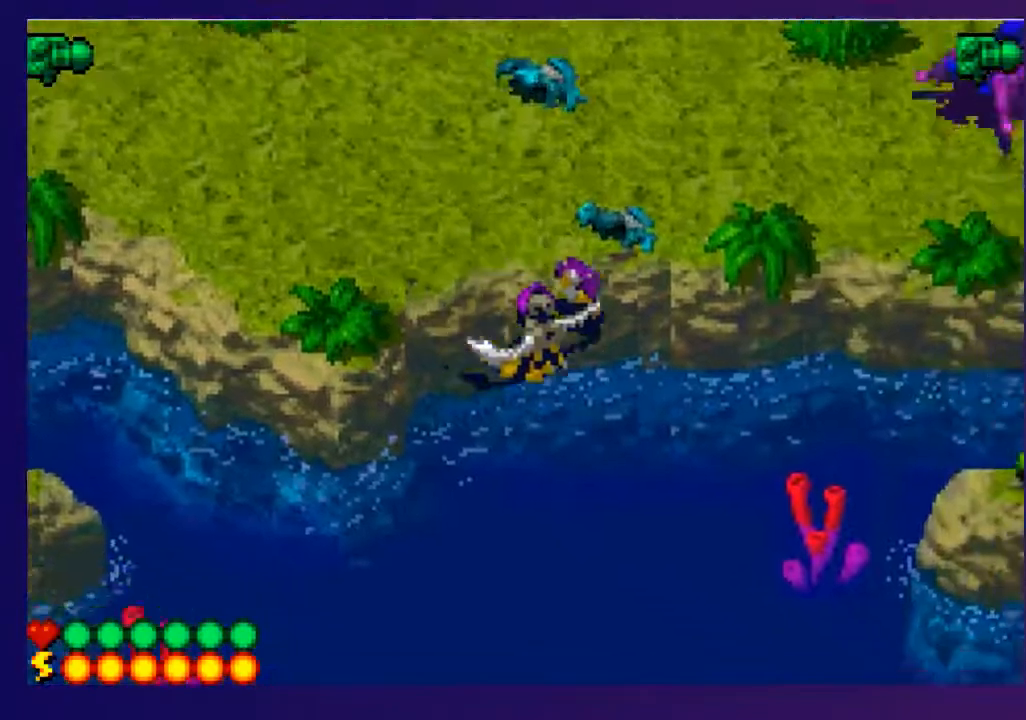
{"buttons": [], "events": [[350, "L2", "up"], [367, "R2", "up"]]}
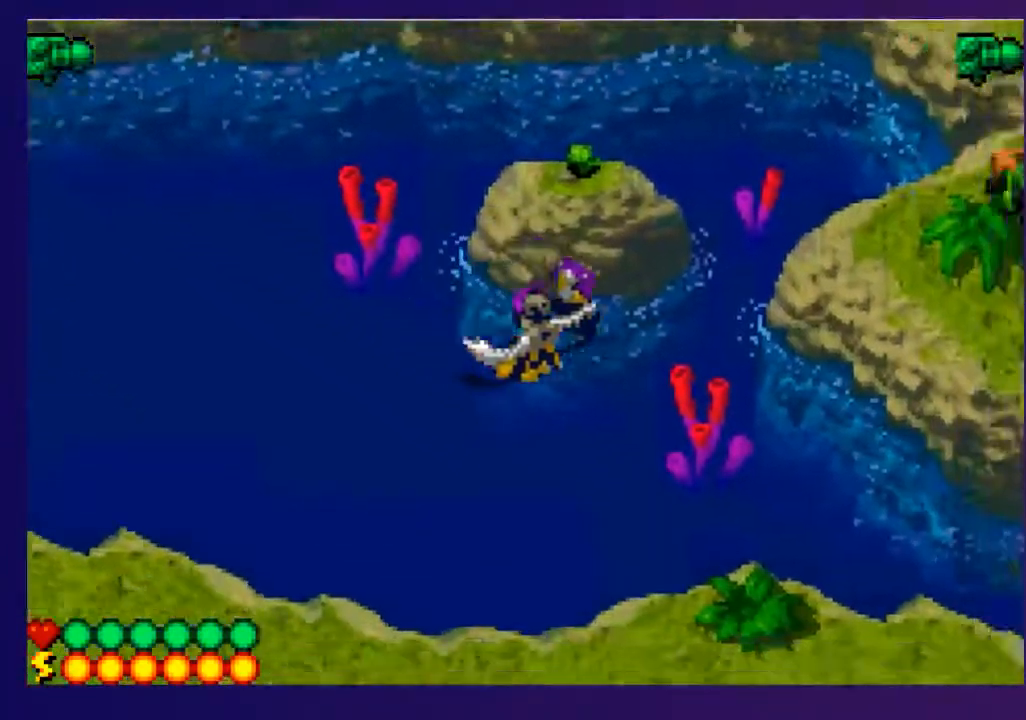
{"buttons": [], "events": []}
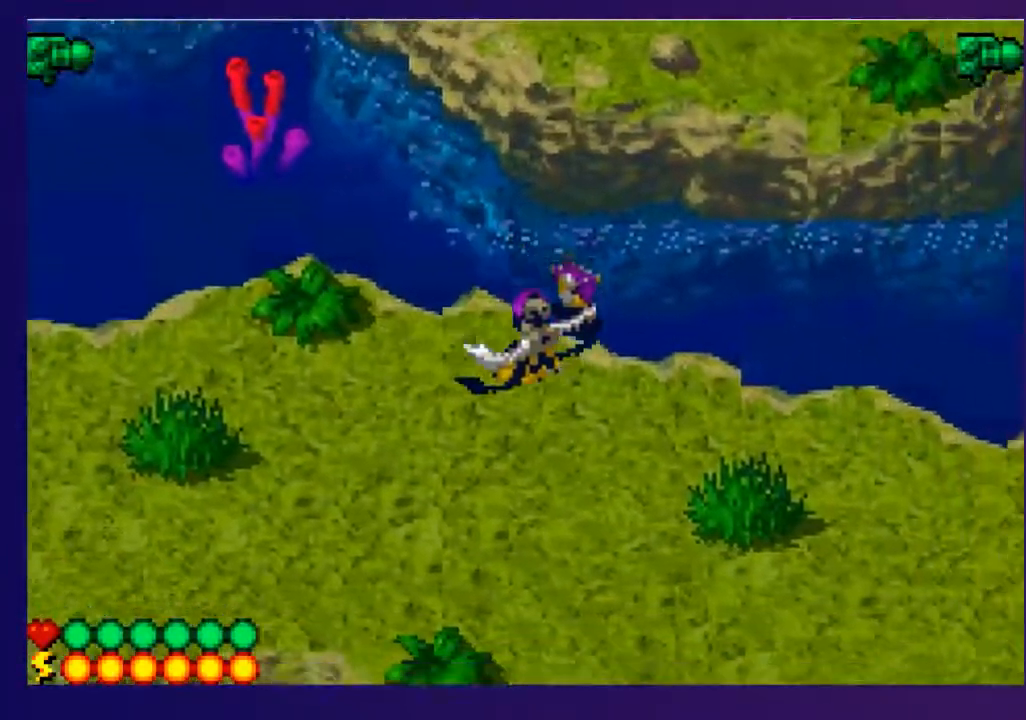
{"buttons": [], "events": []}
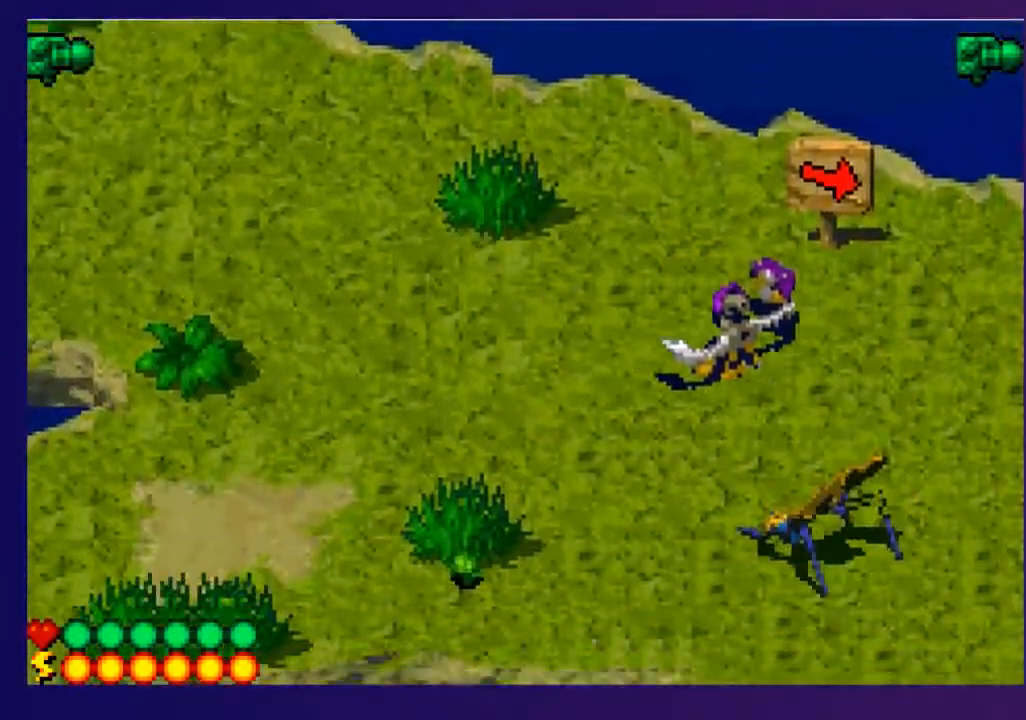
{"buttons": ["DPAD_RIGHT"], "events": [[483, "DPAD_RIGHT", "down"]]}
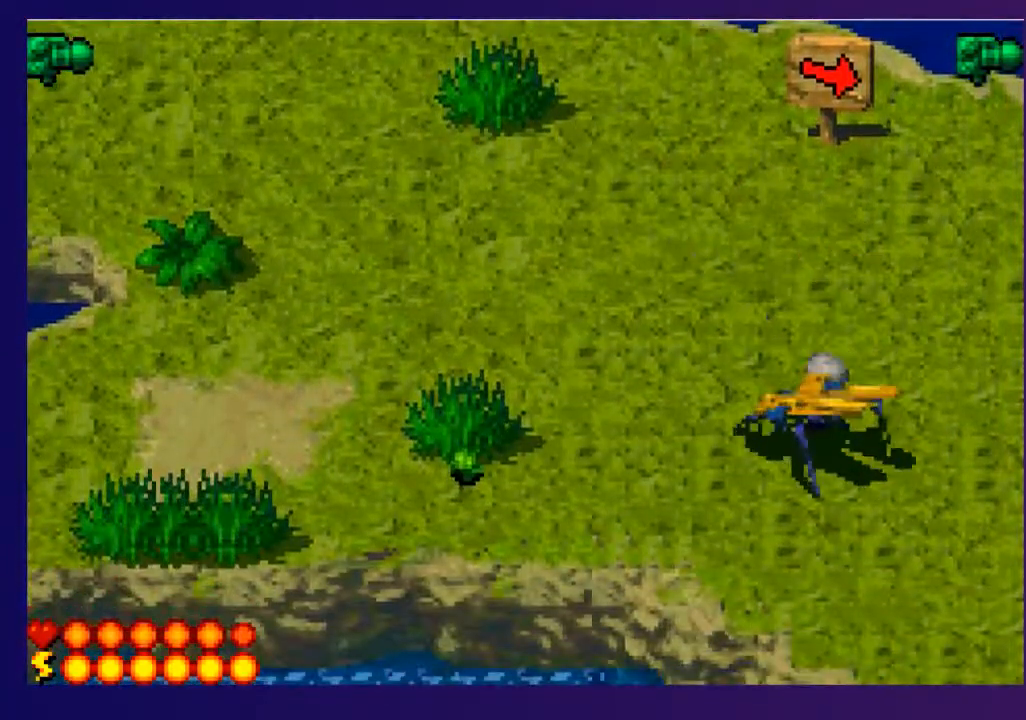
{"buttons": ["DPAD_RIGHT"], "events": []}
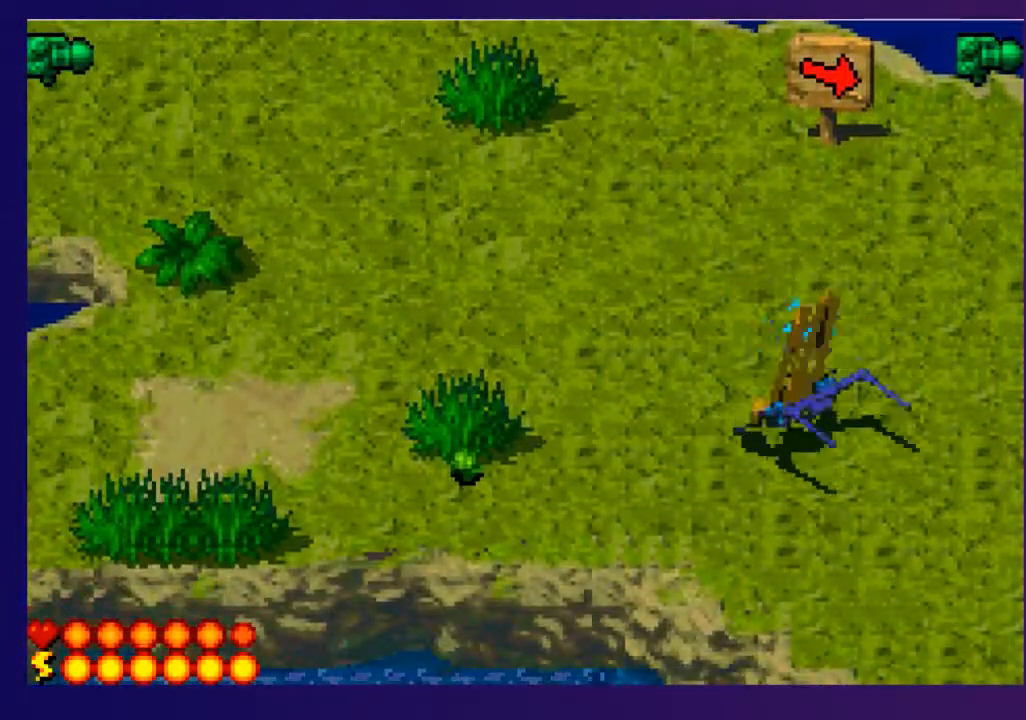
{"buttons": ["DPAD_RIGHT"], "events": []}
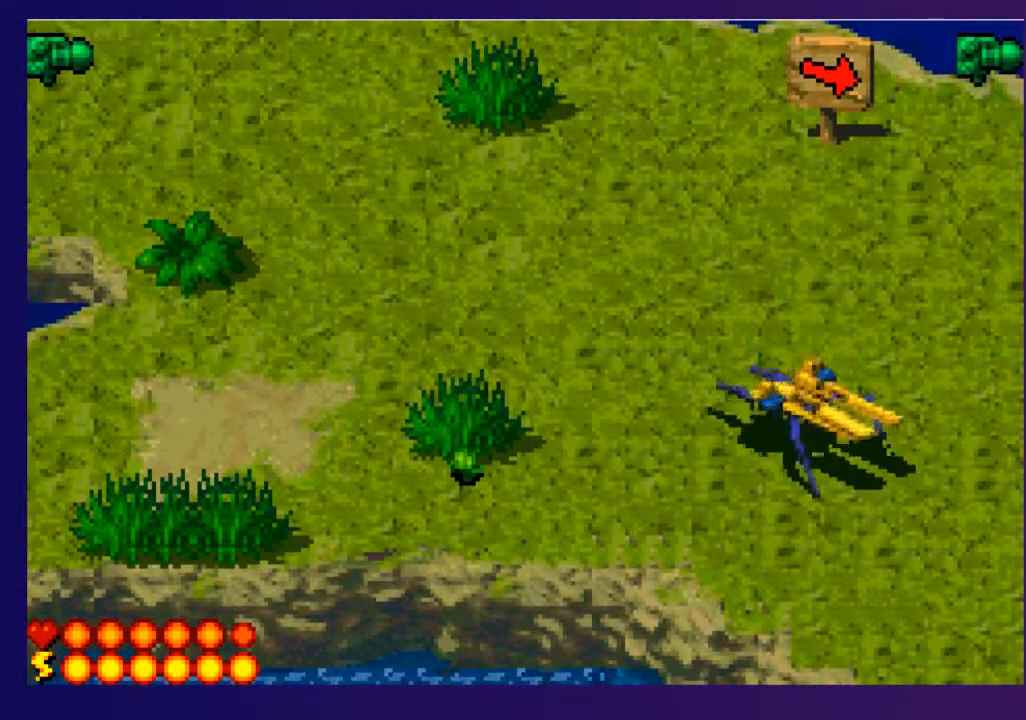
{"buttons": ["DPAD_UP", "DPAD_RIGHT"], "events": [[450, "DPAD_UP", "down"]]}
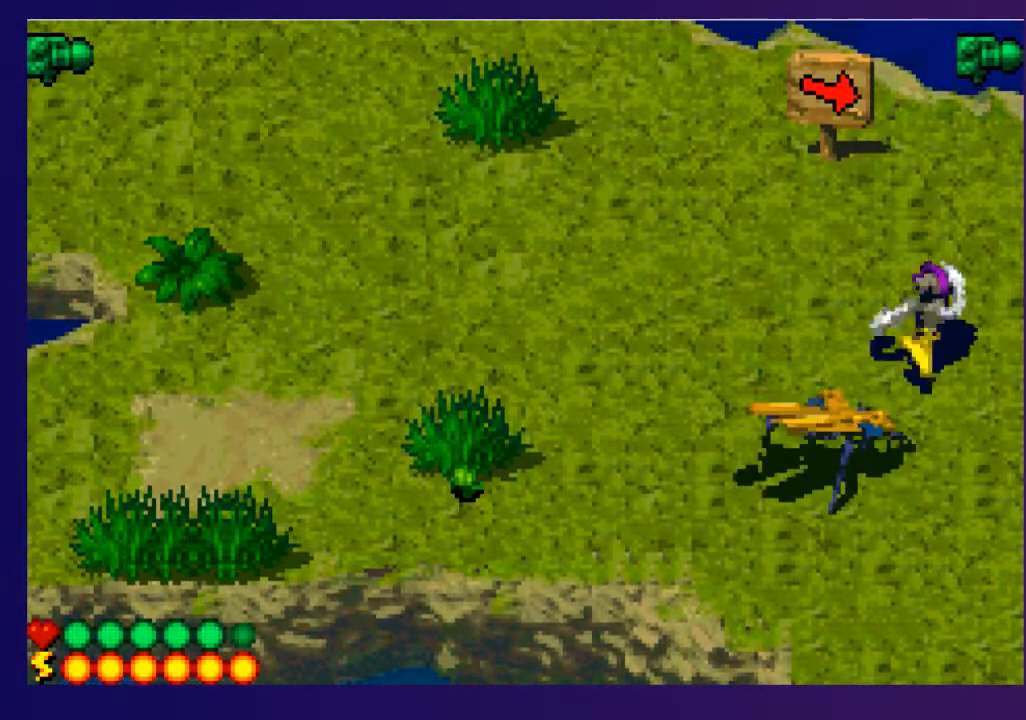
{"buttons": [], "events": [[17, "DPAD_UP", "up"], [317, "DPAD_RIGHT", "up"]]}
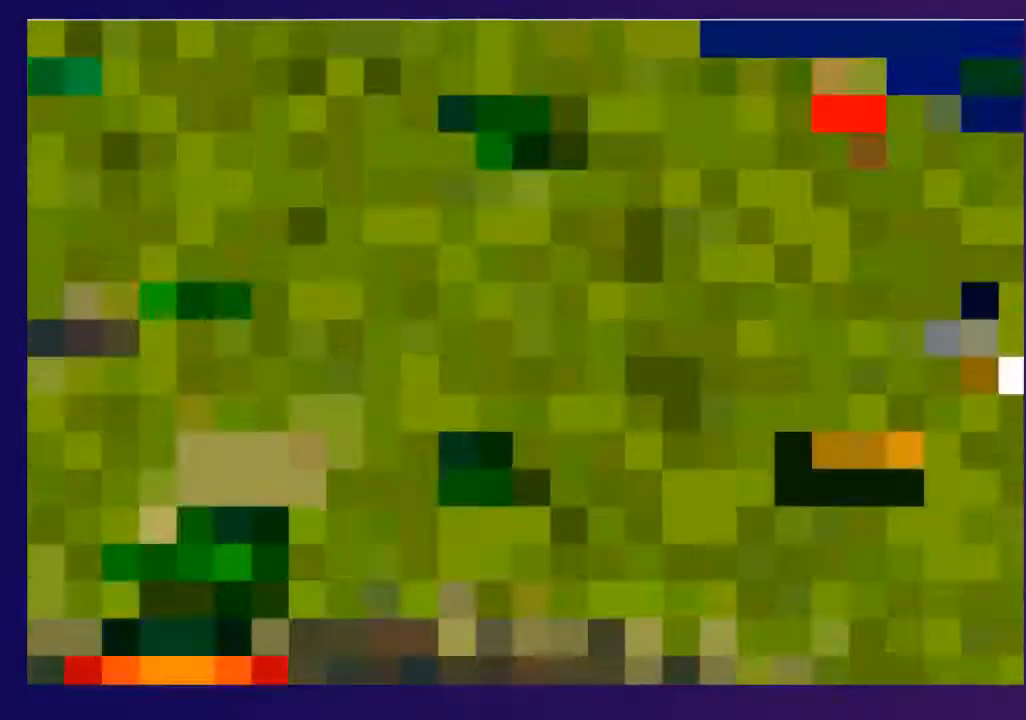
{"buttons": ["DPAD_DOWN", "DPAD_RIGHT"], "events": [[17, "DPAD_DOWN", "down"], [33, "DPAD_RIGHT", "down"]]}
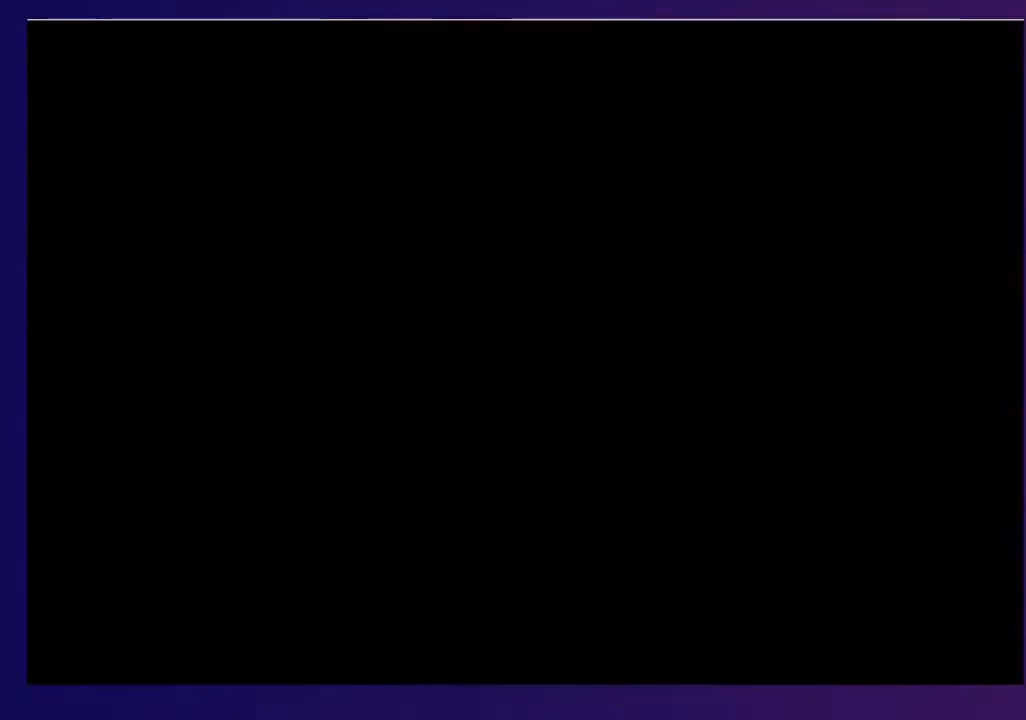
{"buttons": ["DPAD_DOWN", "DPAD_RIGHT"], "events": []}
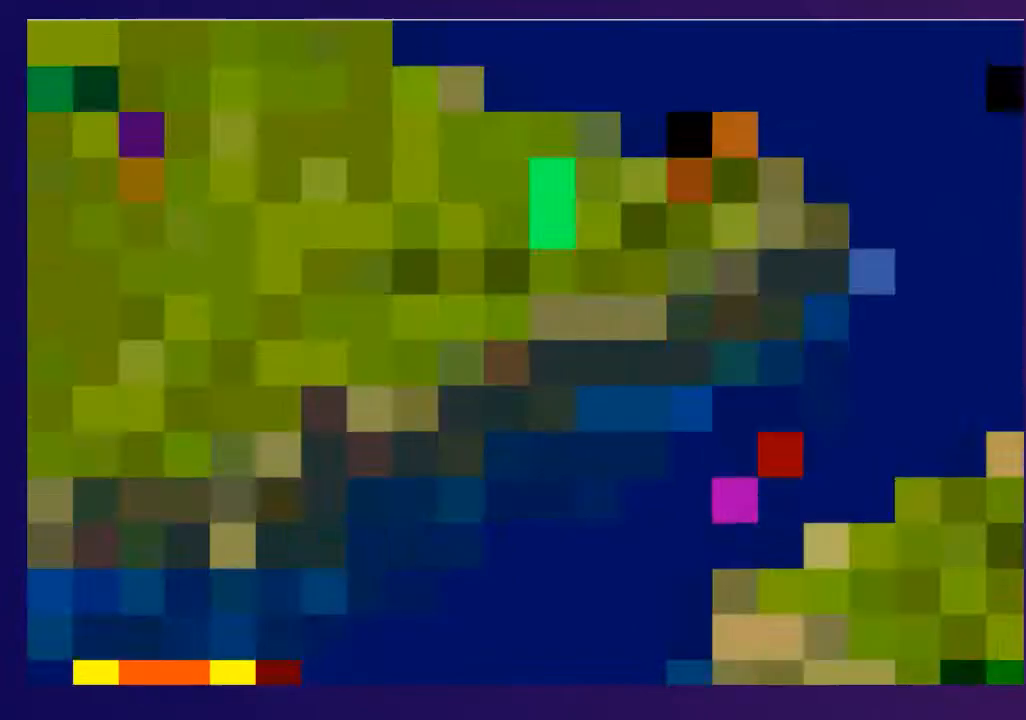
{"buttons": ["DPAD_DOWN", "DPAD_RIGHT"], "events": []}
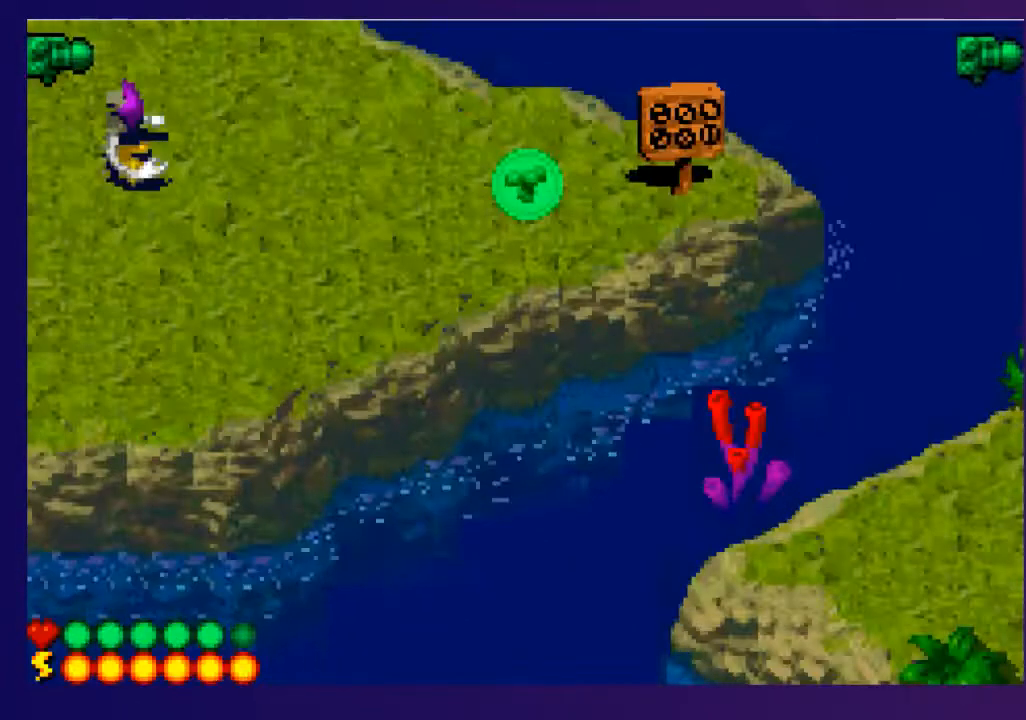
{"buttons": ["DPAD_DOWN", "DPAD_RIGHT"], "events": []}
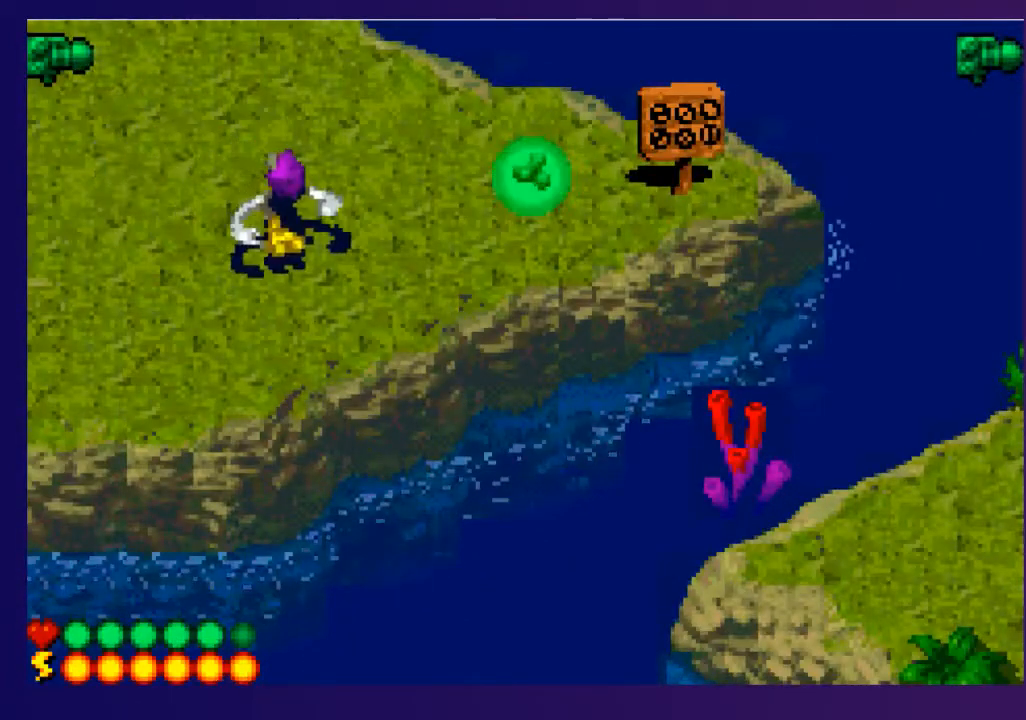
{"buttons": ["DPAD_DOWN", "DPAD_RIGHT"], "events": []}
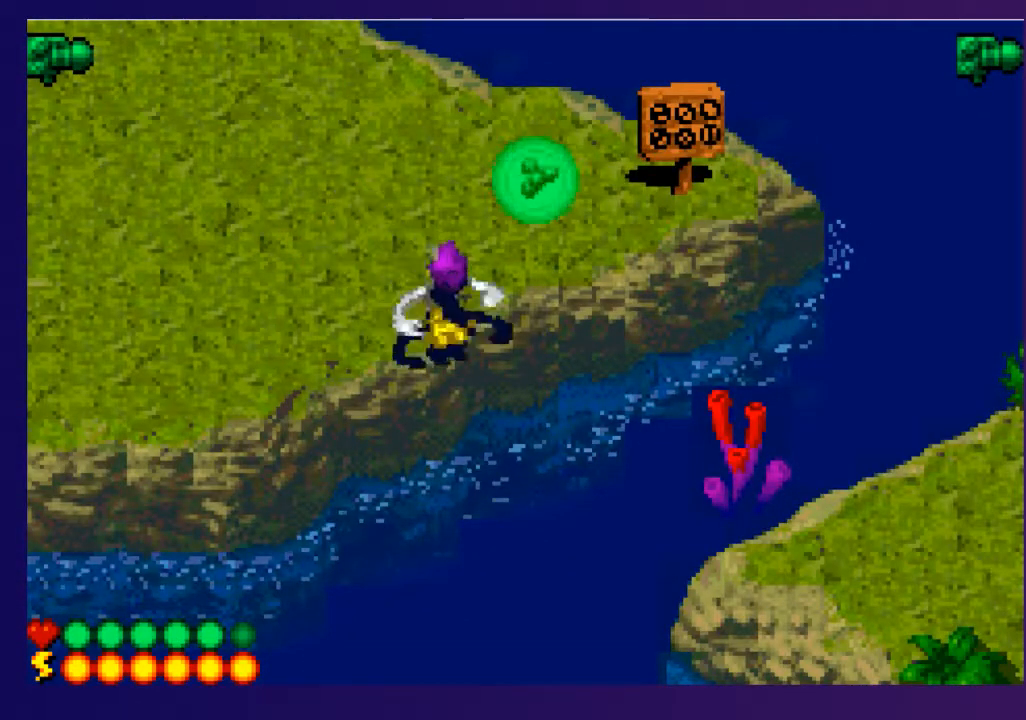
{"buttons": [], "events": [[233, "DPAD_DOWN", "up"], [233, "DPAD_RIGHT", "up"], [317, "R2", "down"], [400, "R2", "up"]]}
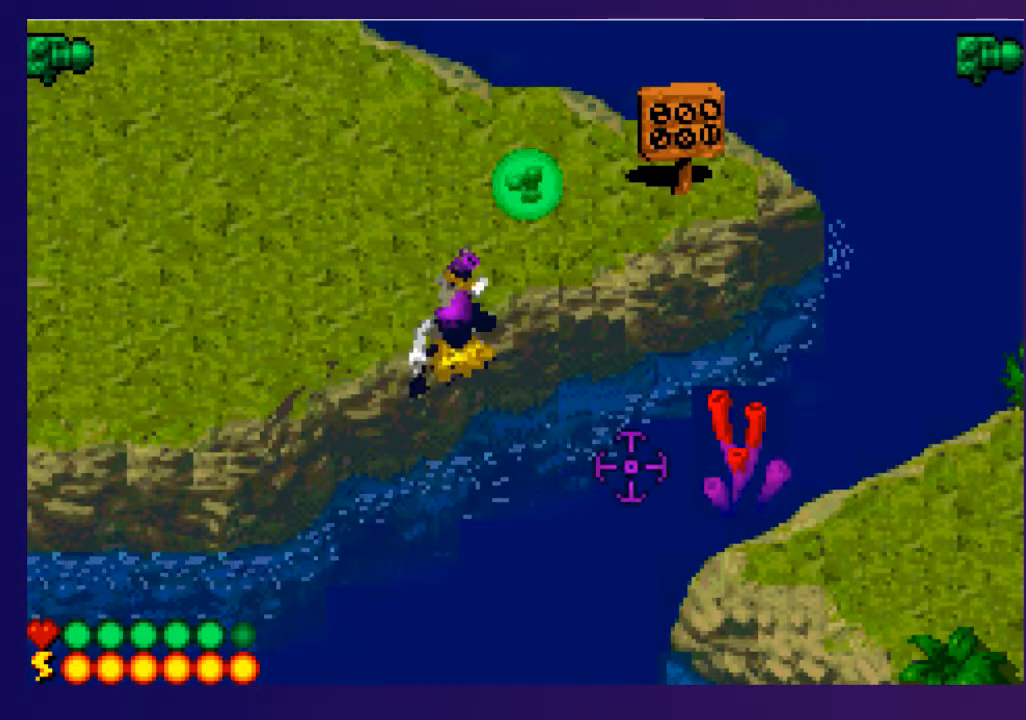
{"buttons": [], "events": []}
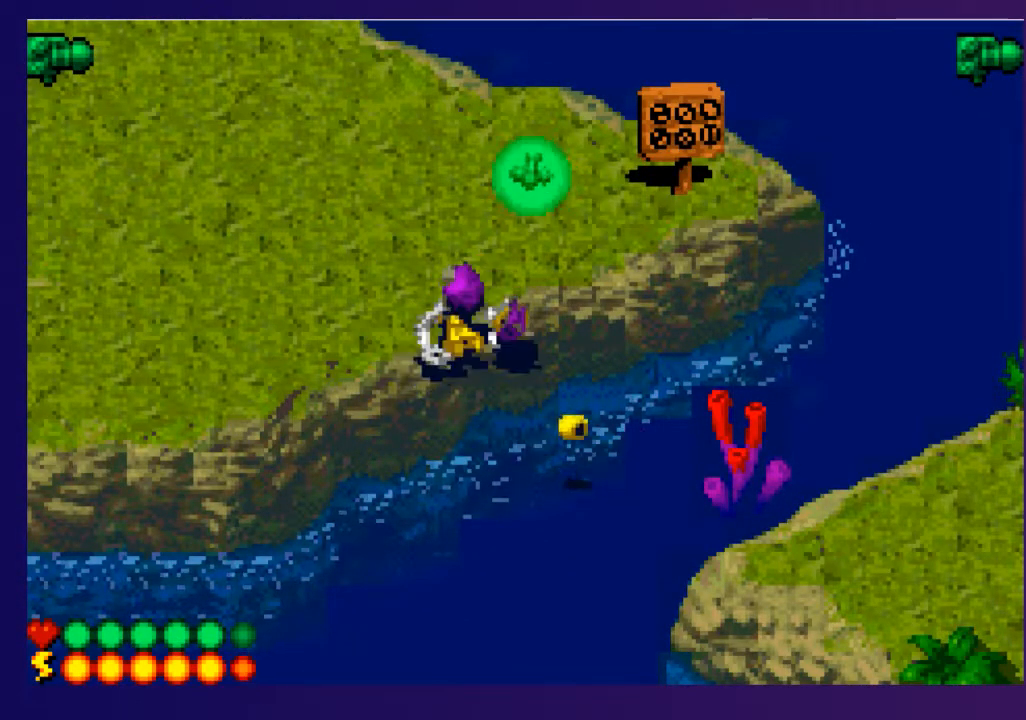
{"buttons": [], "events": [[67, "DPAD_UP", "down"], [217, "DPAD_RIGHT", "down"], [217, "DPAD_UP", "up"], [500, "DPAD_RIGHT", "up"]]}
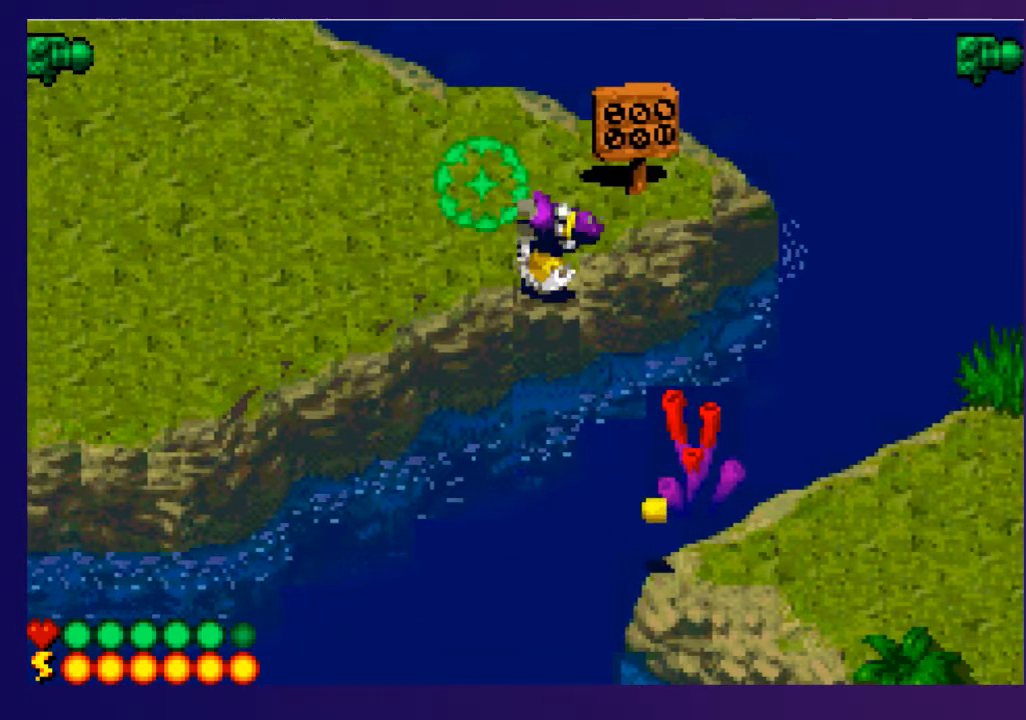
{"buttons": ["DPAD_DOWN"], "events": [[250, "DPAD_LEFT", "down"], [417, "DPAD_DOWN", "down"], [450, "DPAD_LEFT", "up"]]}
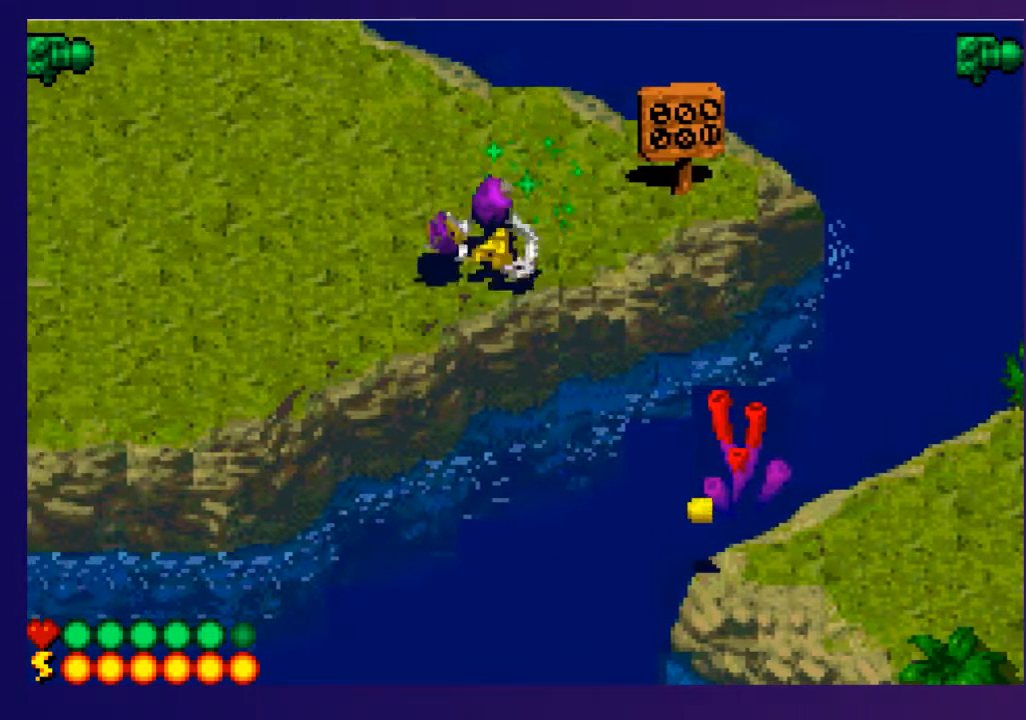
{"buttons": [], "events": [[100, "DPAD_RIGHT", "down"], [133, "DPAD_DOWN", "up"], [300, "DPAD_RIGHT", "up"]]}
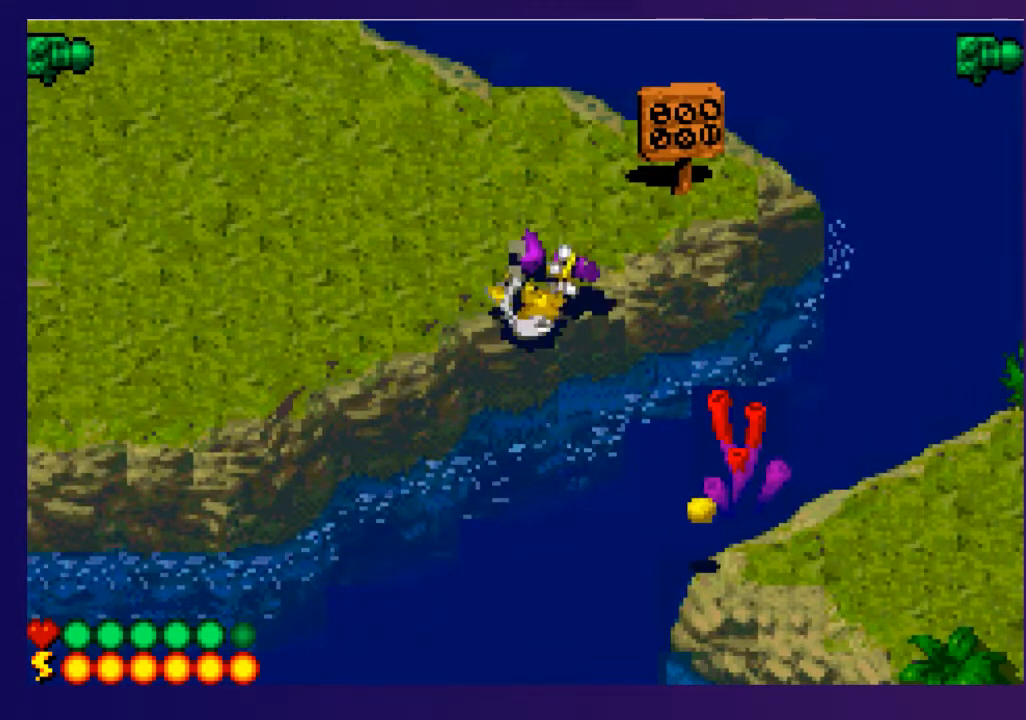
{"buttons": ["DPAD_UP"], "events": [[50, "DPAD_UP", "down"]]}
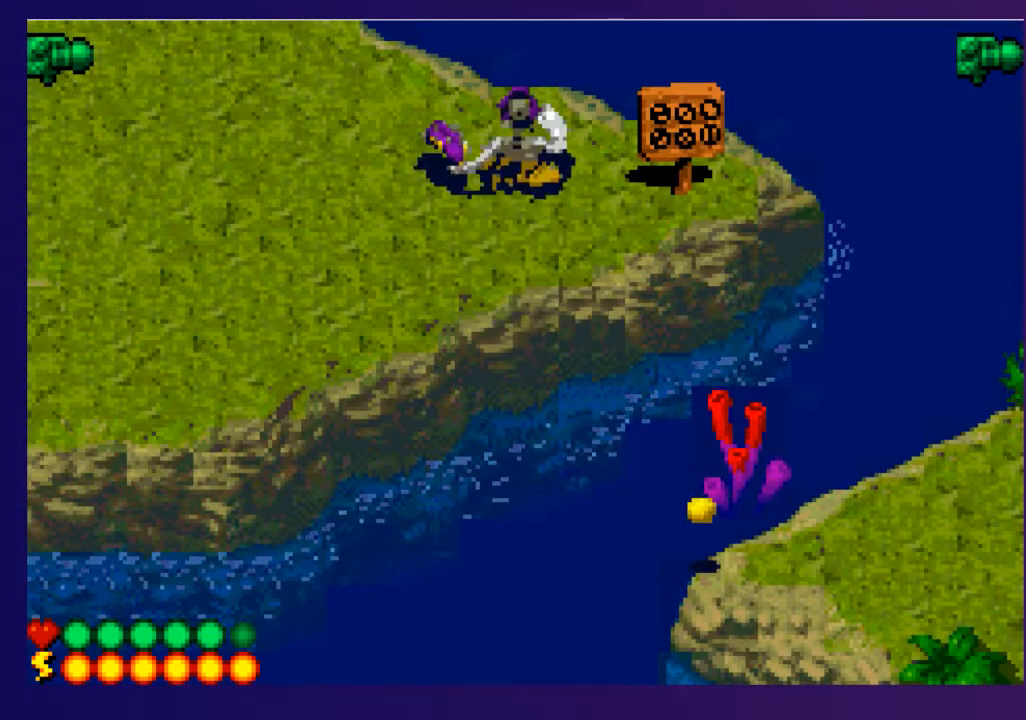
{"buttons": ["R2"], "events": [[350, "DPAD_UP", "up"], [433, "R2", "down"]]}
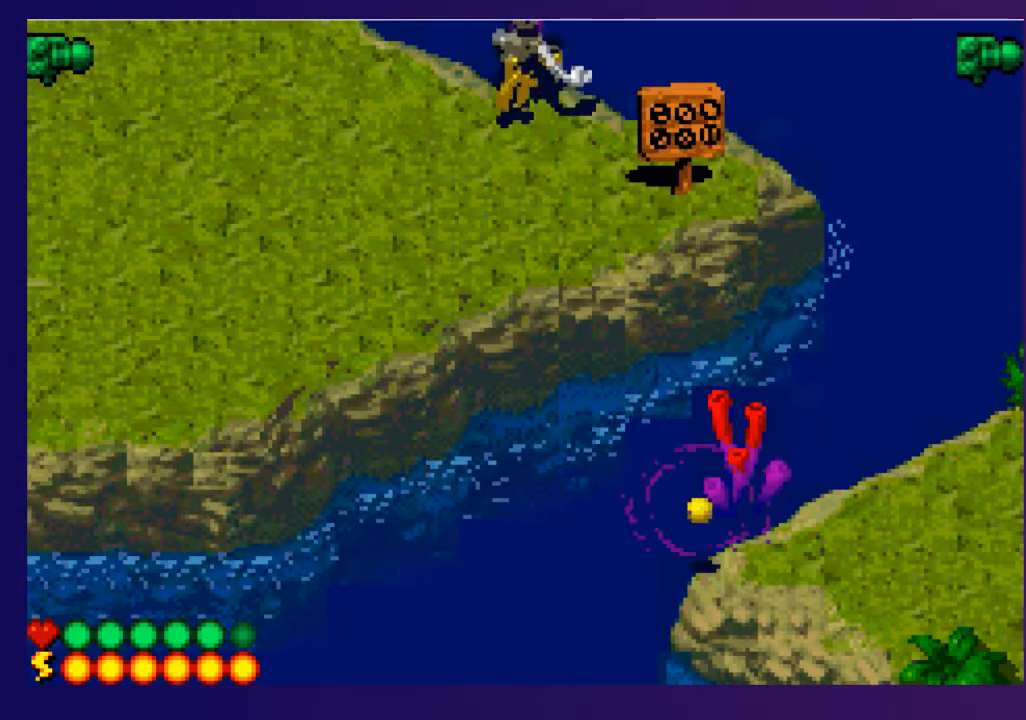
{"buttons": ["L2", "R2"], "events": [[367, "L2", "down"]]}
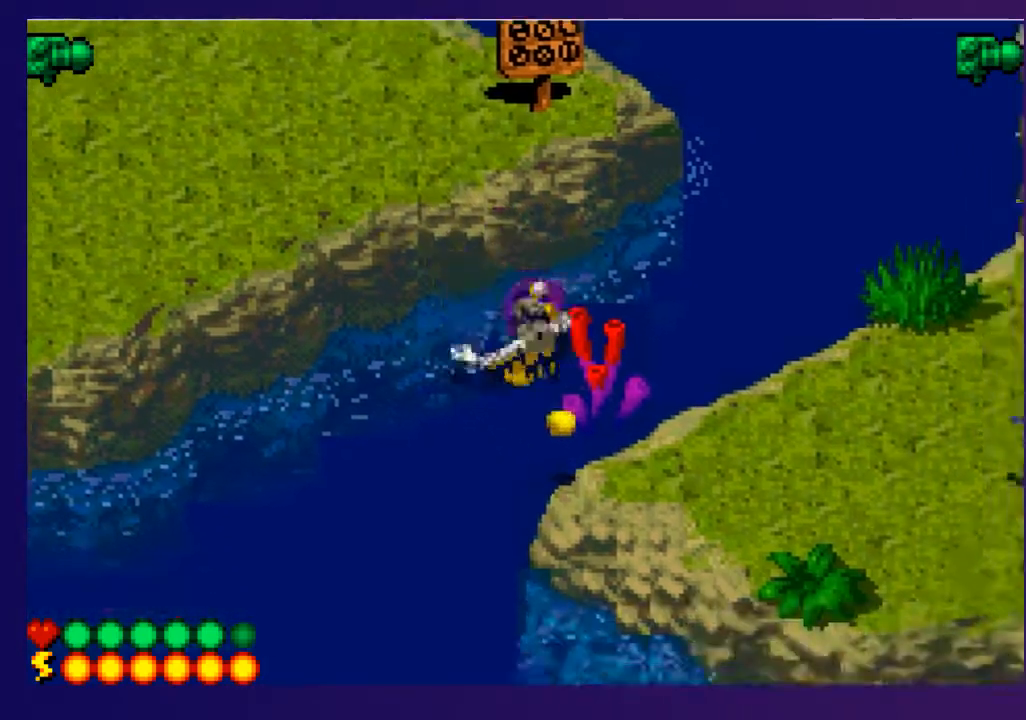
{"buttons": [], "events": [[333, "L2", "up"], [333, "R2", "up"]]}
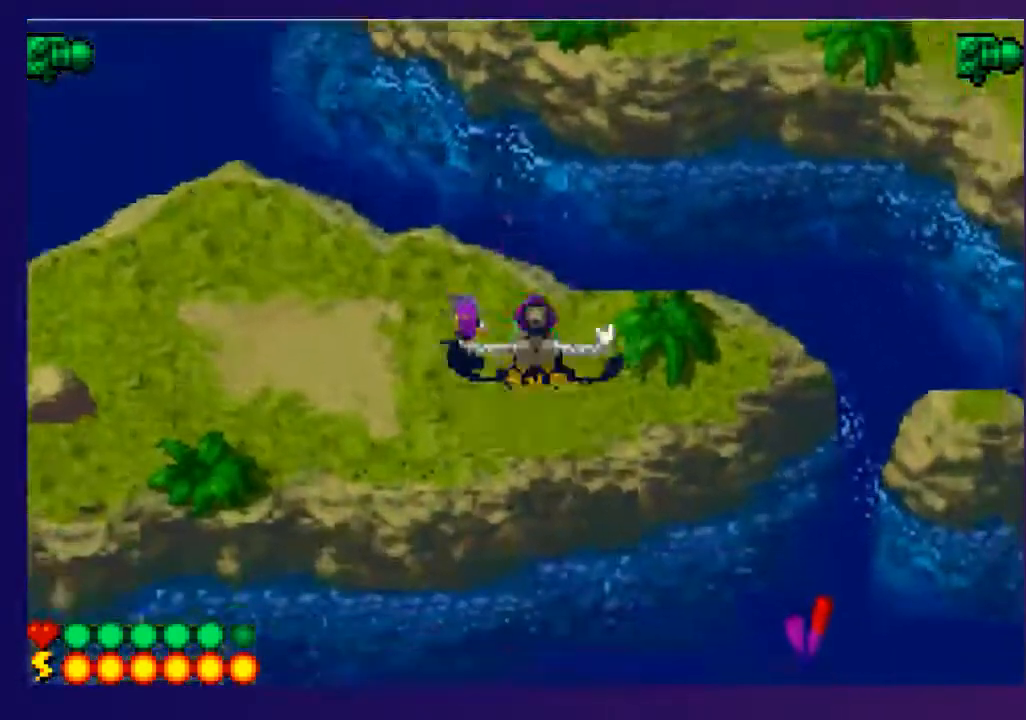
{"buttons": [], "events": []}
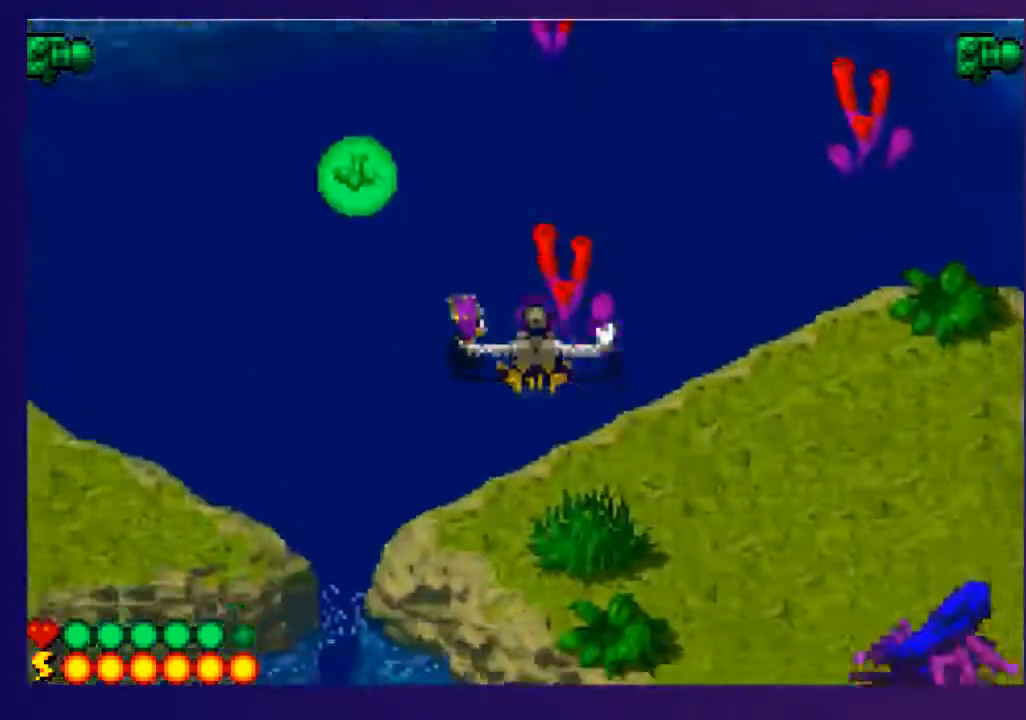
{"buttons": [], "events": []}